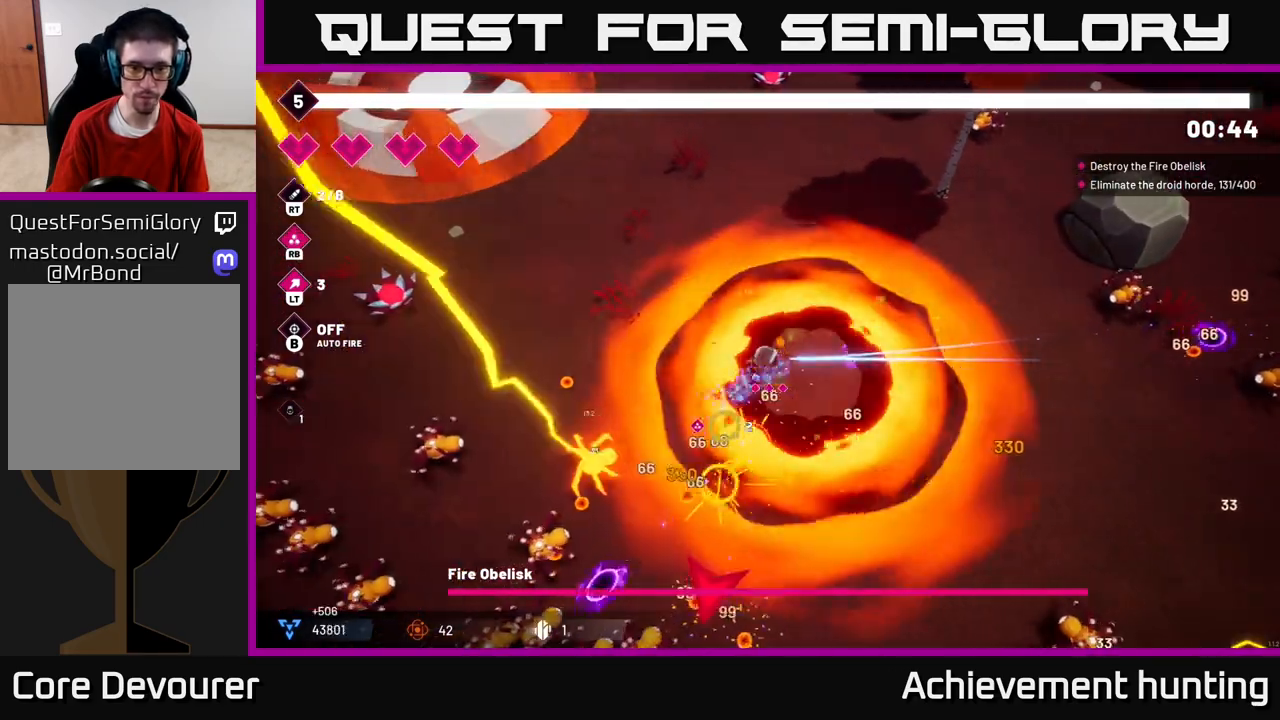
Gameplay with a controller (Xbox layout); each line is a JSON object with the inputs held at the frame after it. "events" lists button and stick changes between this image and that frame as [ms after this image, input, new state], when the widget could be followed in between.
{"buttons": ["R2"], "left_stick": "left", "right_stick": "down-left", "events": [[200, "R2", "up"], [383, "R2", "down"]]}
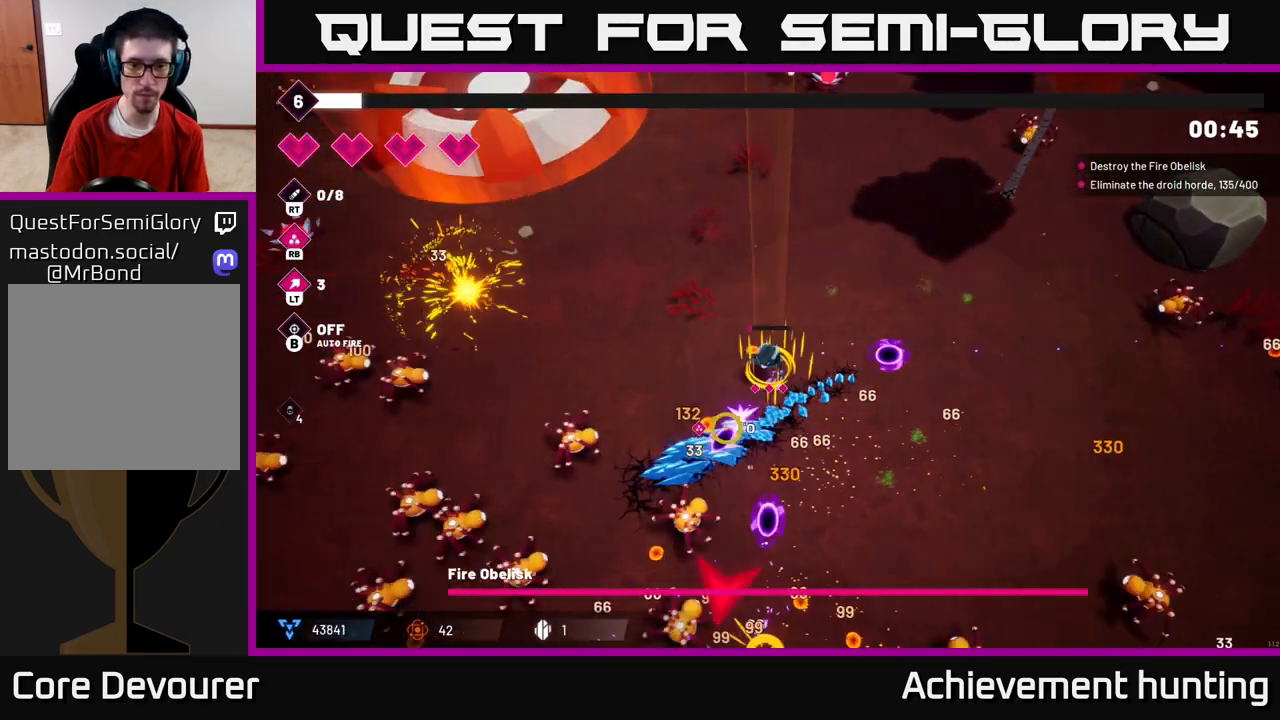
{"buttons": [], "left_stick": "up-left", "right_stick": "down-left", "events": [[83, "R2", "up"], [200, "R2", "down"], [333, "left_stick", "up-left"], [450, "R2", "up"]]}
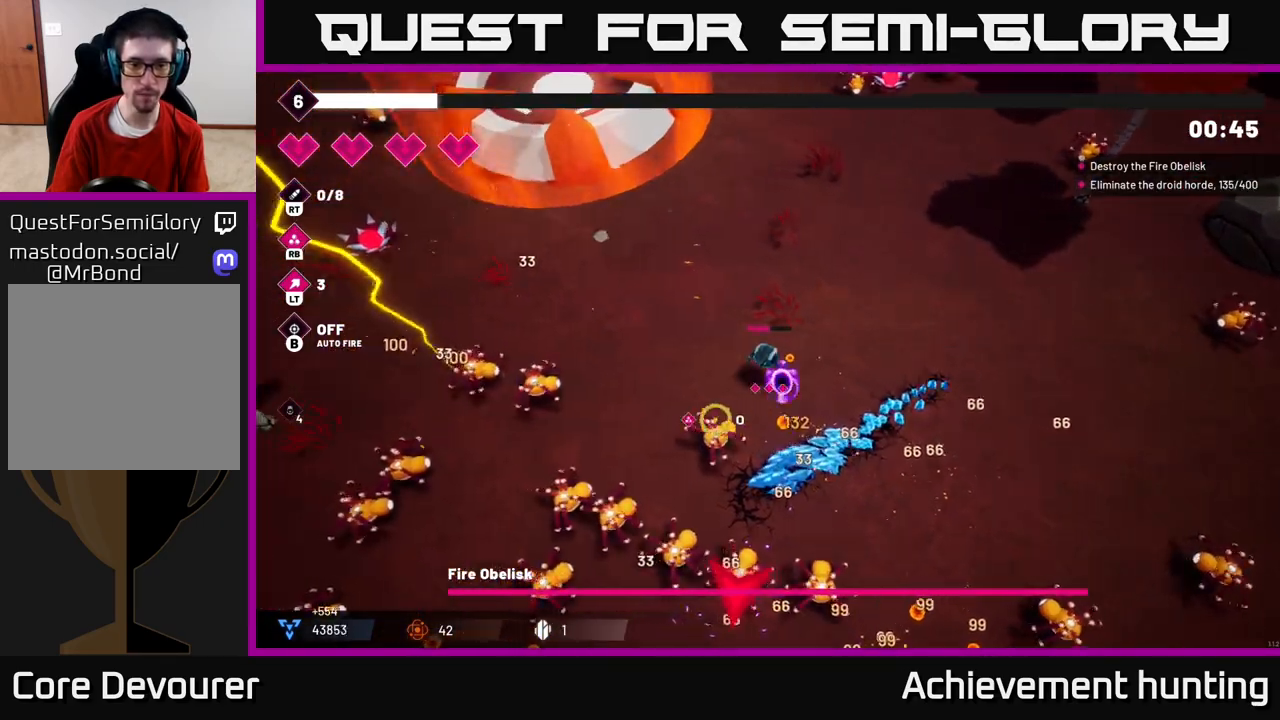
{"buttons": [], "left_stick": "center", "right_stick": "down-left"}
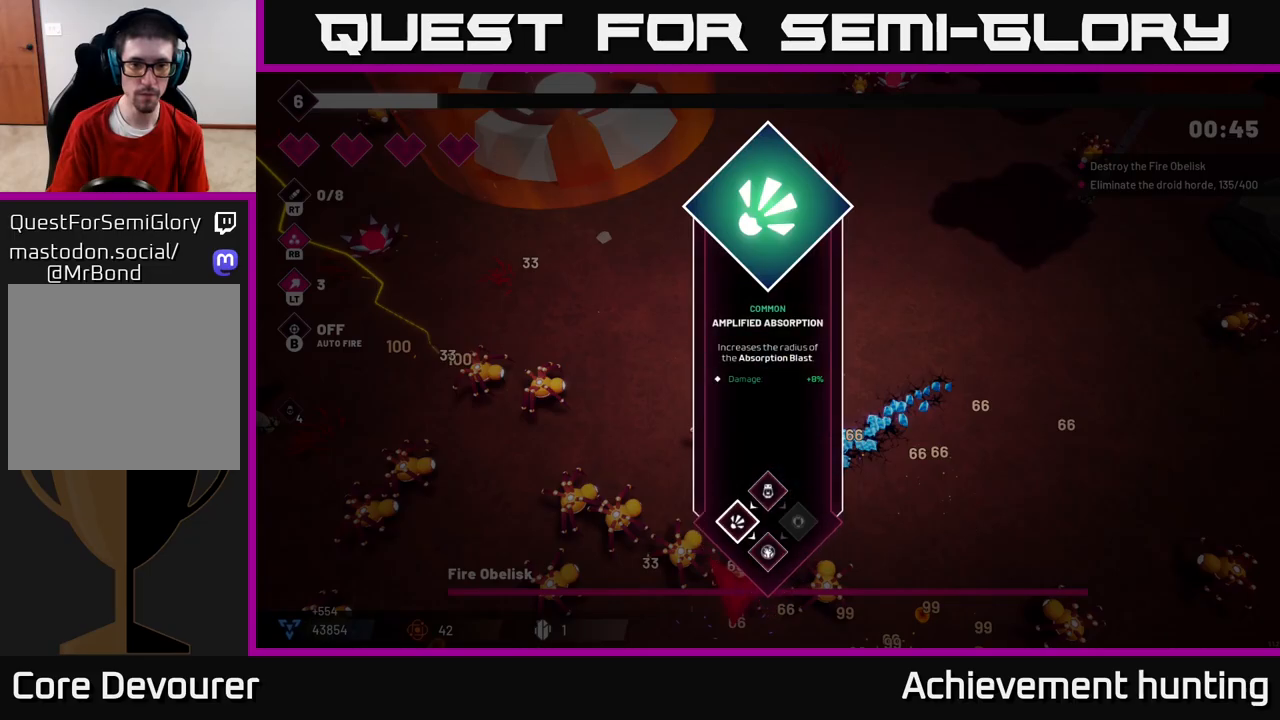
{"buttons": ["A"], "left_stick": "center", "right_stick": "center", "events": [[17, "right_stick", "center"], [433, "A", "down"]]}
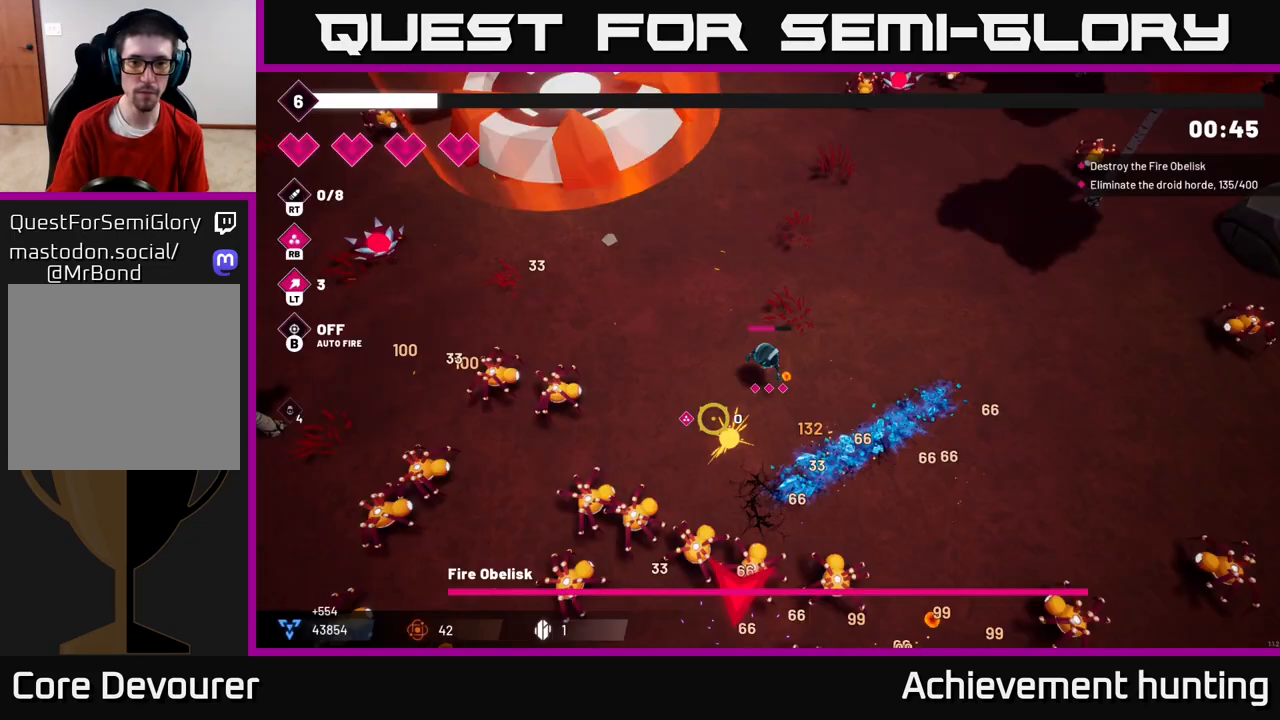
{"buttons": ["R2"], "left_stick": "up-left", "right_stick": "down-left", "events": [[33, "A", "up"], [33, "left_stick", "up-left"], [100, "R2", "down"], [133, "right_stick", "down-left"]]}
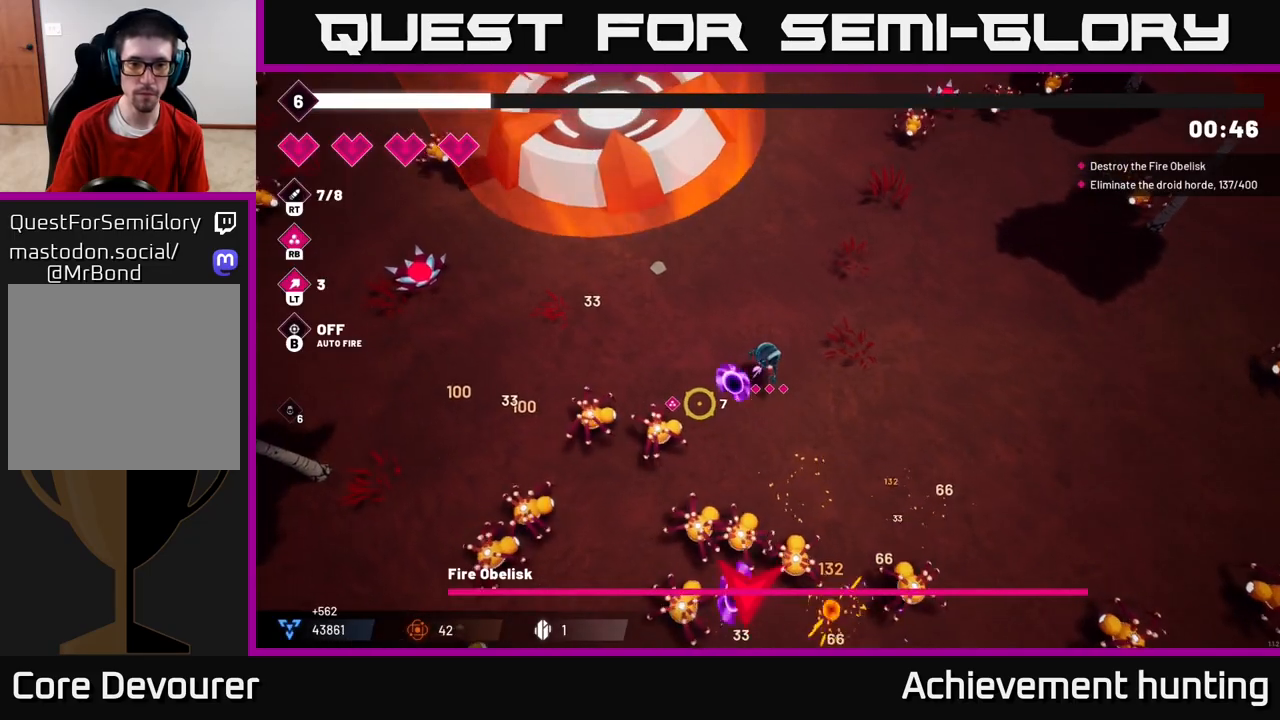
{"buttons": ["R2"], "left_stick": "up-left", "right_stick": "down", "events": [[217, "right_stick", "down"]]}
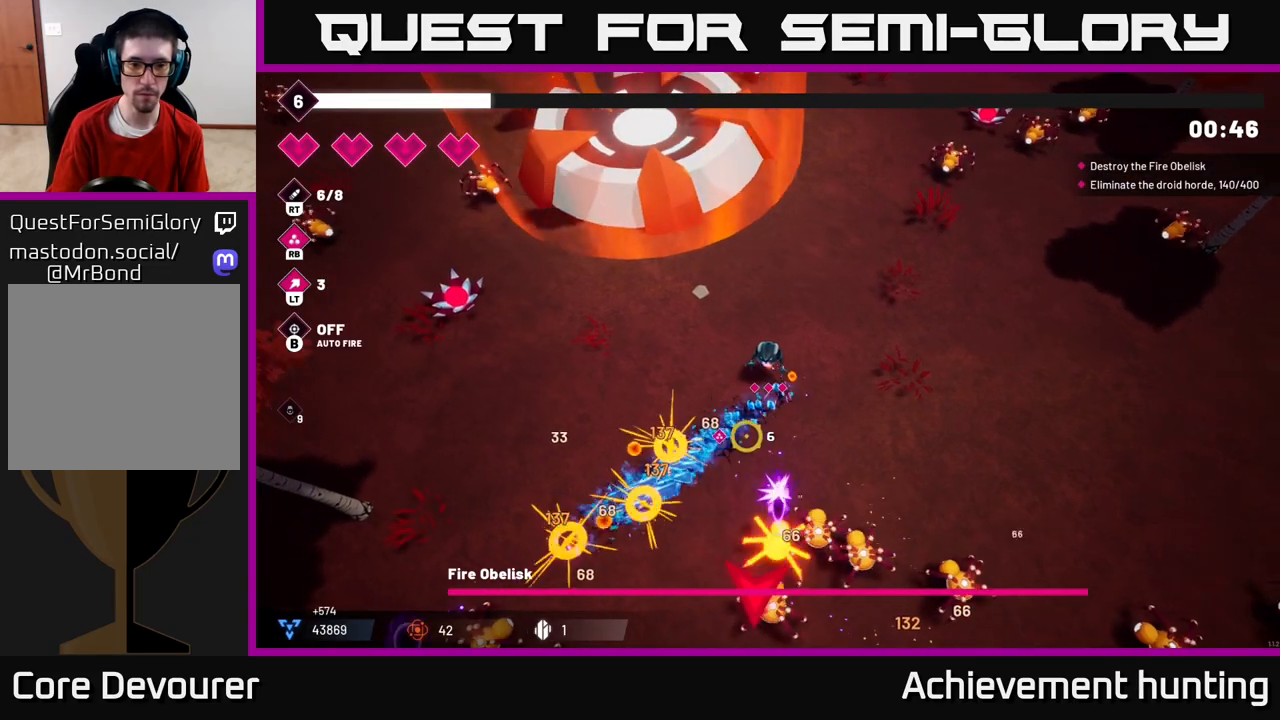
{"buttons": ["L2"], "left_stick": "down", "right_stick": "down-right", "events": [[17, "left_stick", "left"], [317, "left_stick", "down-left"], [400, "L2", "down"], [450, "left_stick", "down"], [450, "right_stick", "down-right"], [467, "R2", "up"]]}
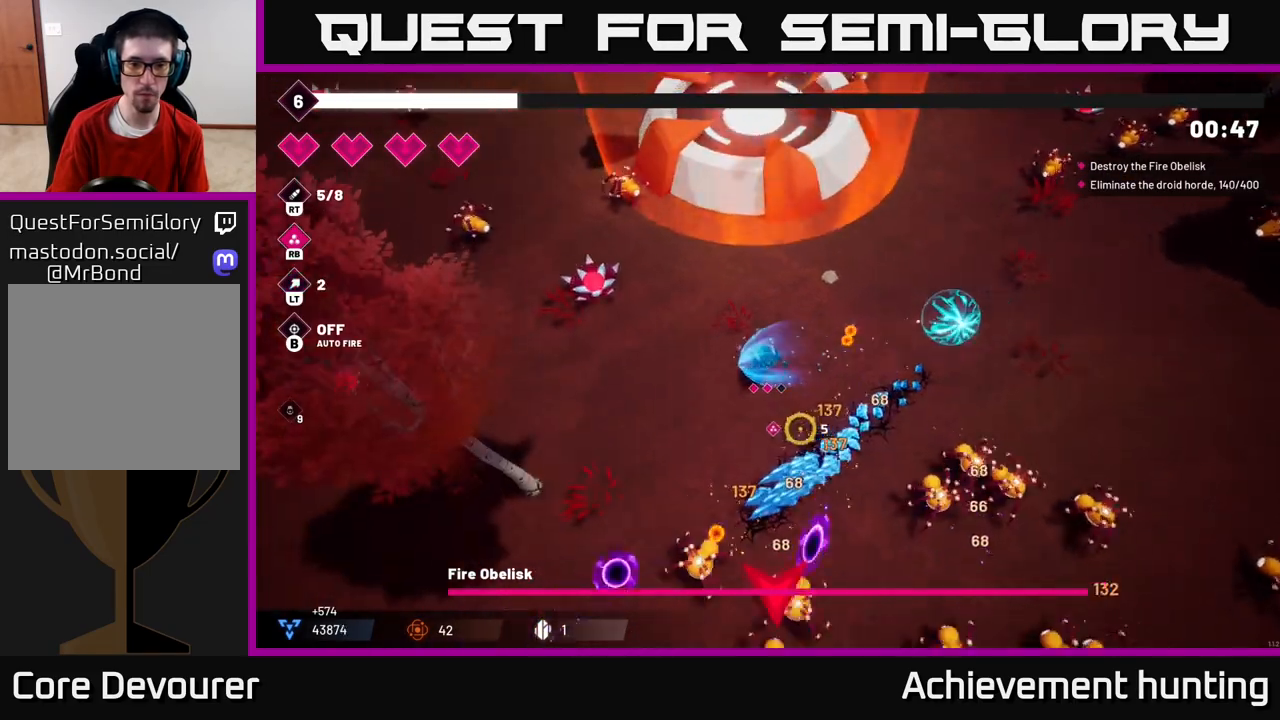
{"buttons": ["R2"], "left_stick": "left", "right_stick": "down", "events": [[17, "L2", "up"], [183, "R2", "down"], [317, "left_stick", "left"], [317, "right_stick", "down"]]}
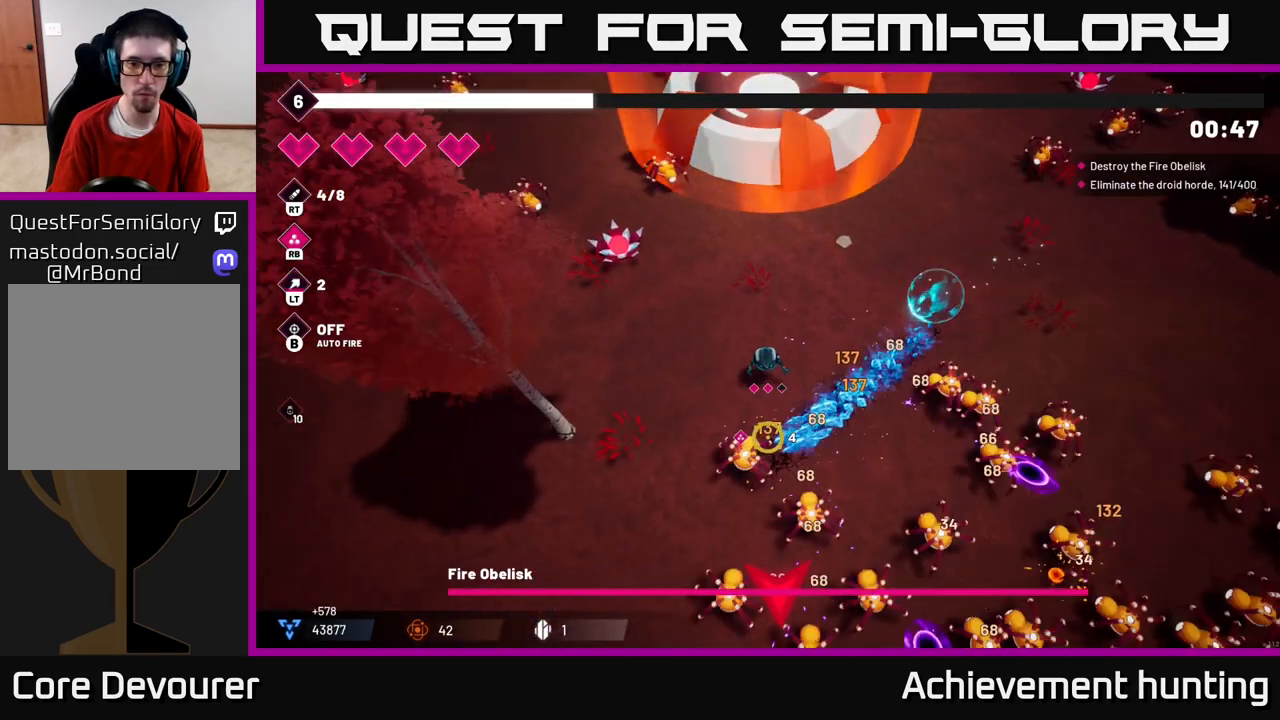
{"buttons": ["R2"], "left_stick": "down-left", "right_stick": "down-right", "events": [[33, "left_stick", "down-left"], [333, "right_stick", "down-right"]]}
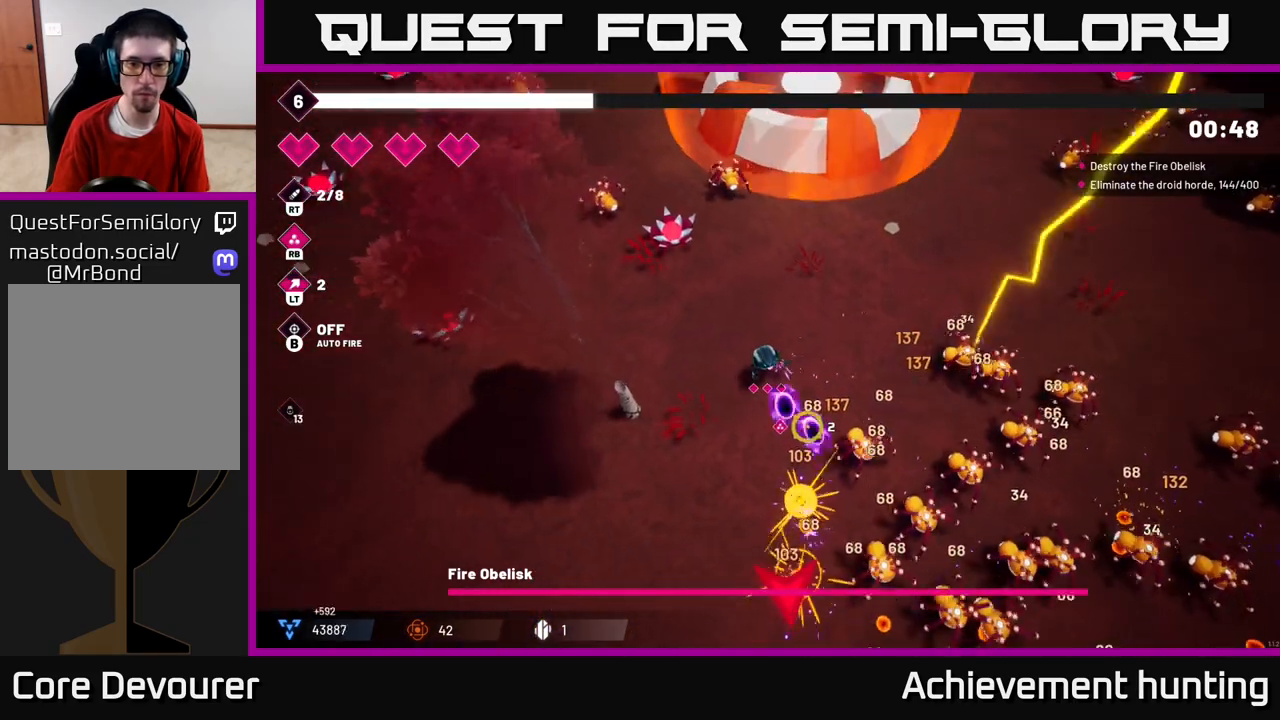
{"buttons": ["R2"], "left_stick": "down-left", "right_stick": "down-right", "events": []}
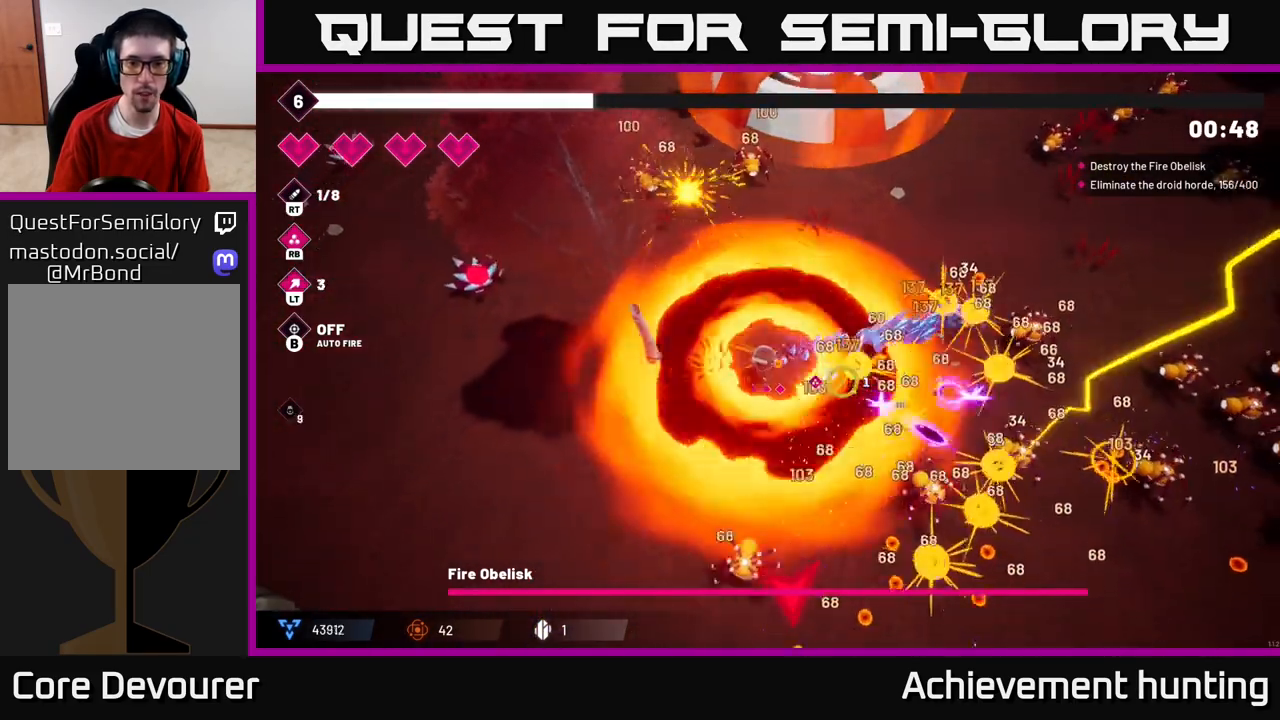
{"buttons": [], "left_stick": "right", "right_stick": "right", "events": [[67, "left_stick", "down"], [400, "R2", "up"], [467, "left_stick", "right"], [500, "right_stick", "right"]]}
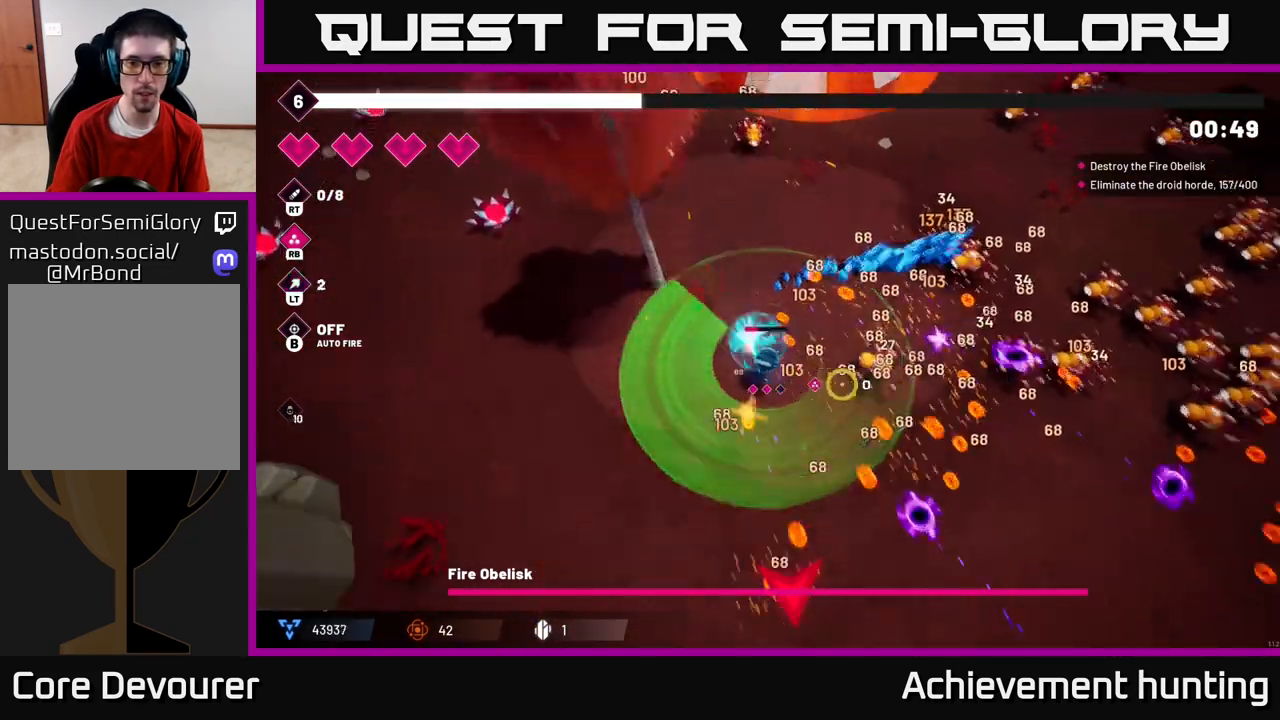
{"buttons": ["R2"], "left_stick": "down", "right_stick": "up-right", "events": [[17, "L2", "down"], [167, "L2", "up"], [250, "left_stick", "down"], [333, "right_stick", "up-right"], [383, "R2", "down"]]}
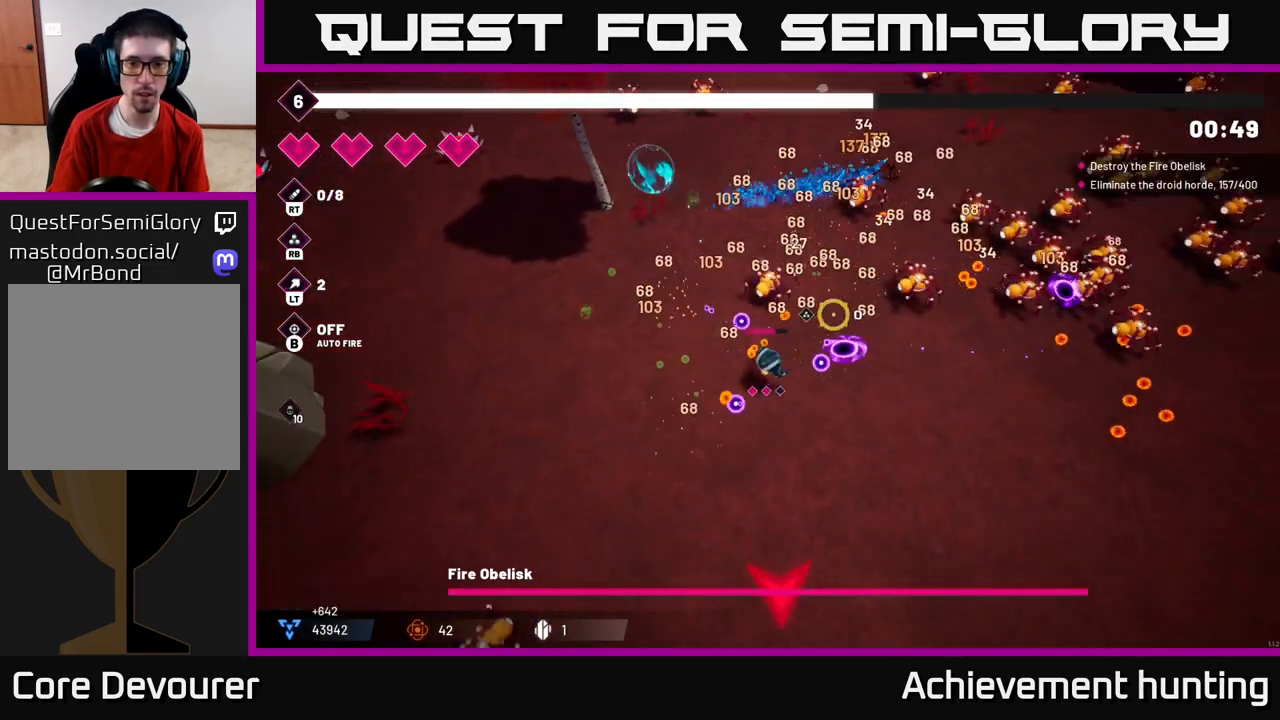
{"buttons": ["R2"], "left_stick": "down-right", "right_stick": "up-right", "events": [[17, "left_stick", "down-right"]]}
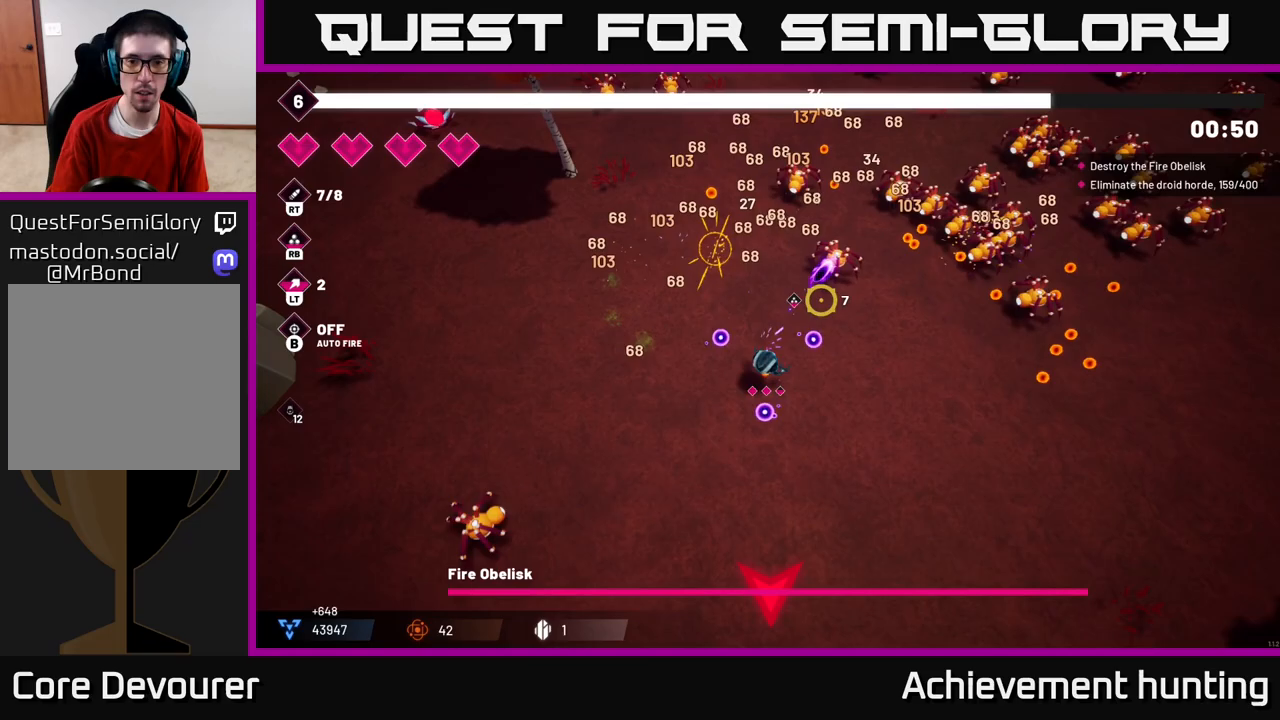
{"buttons": ["R2"], "left_stick": "down-right", "right_stick": "up-right", "events": []}
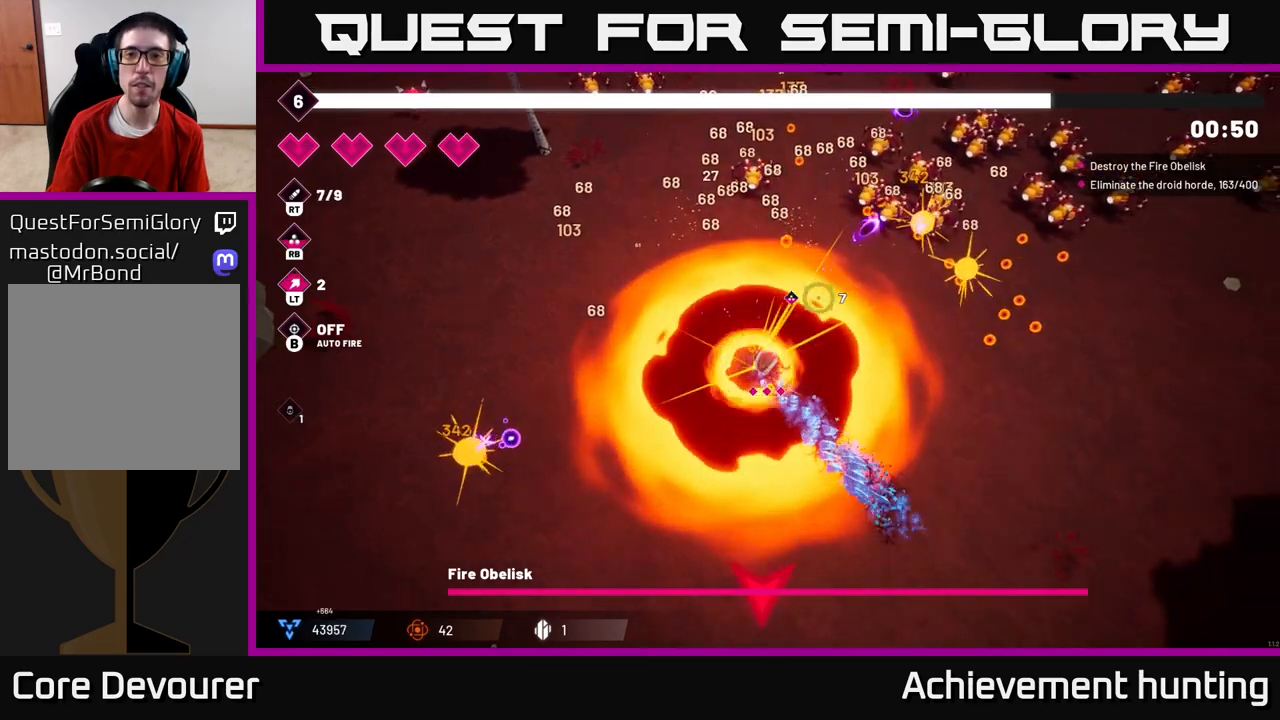
{"buttons": ["R2"], "left_stick": "up-right", "right_stick": "up-right", "events": [[183, "left_stick", "right"], [350, "left_stick", "up-right"]]}
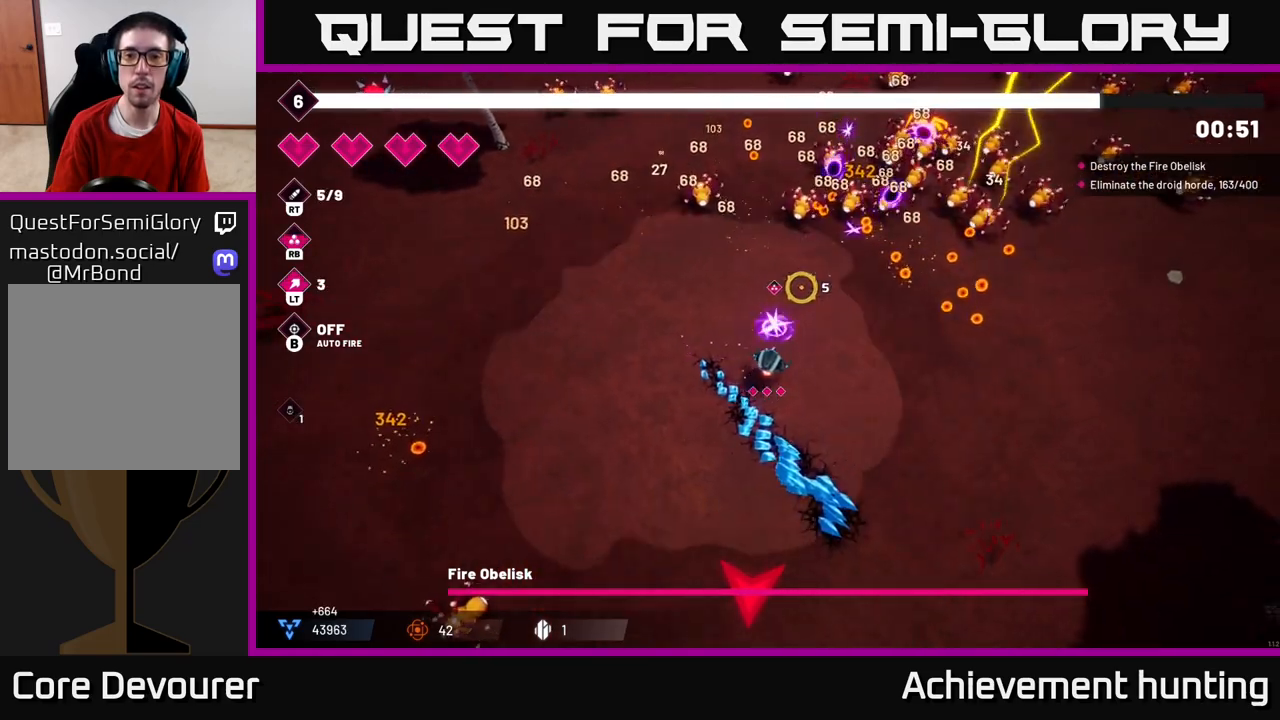
{"buttons": ["R2"], "left_stick": "up-right", "right_stick": "up-right", "events": [[83, "L2", "down"], [267, "L2", "up"], [333, "L2", "down"], [467, "L2", "up"]]}
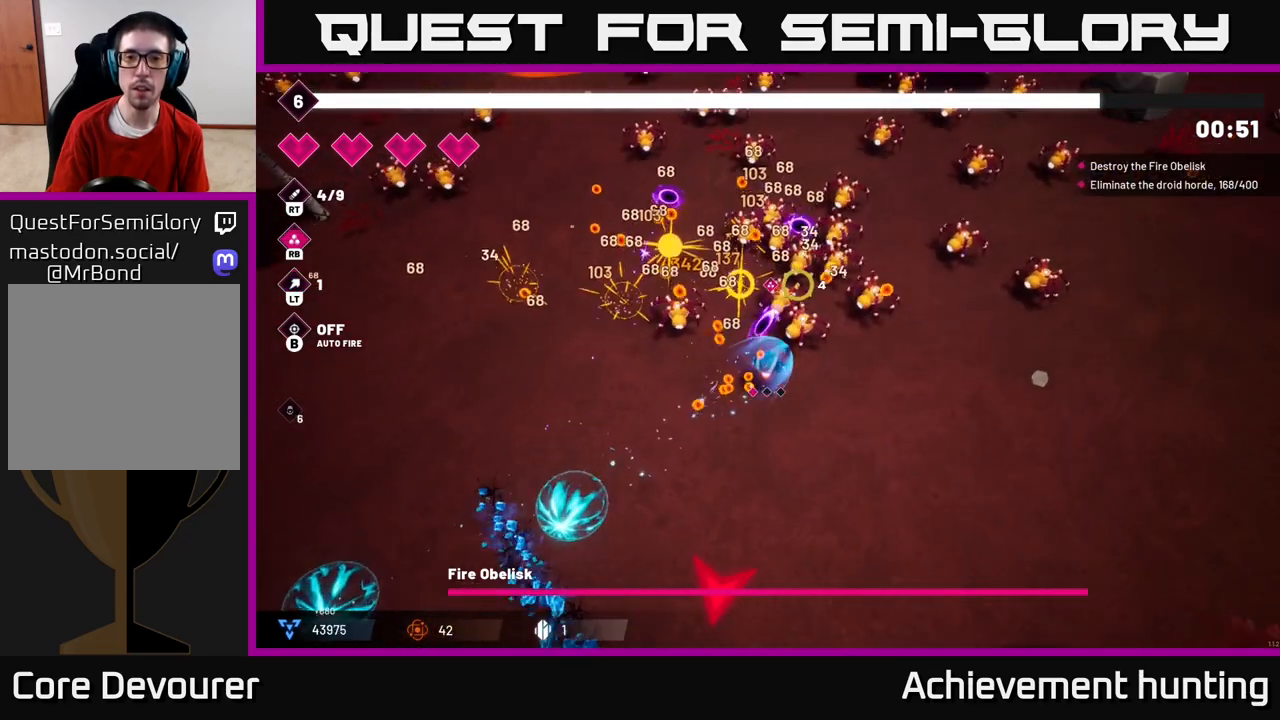
{"buttons": ["R2"], "left_stick": "right", "right_stick": "up", "events": [[50, "right_stick", "up"], [83, "left_stick", "down-right"], [133, "left_stick", "down"], [483, "left_stick", "right"]]}
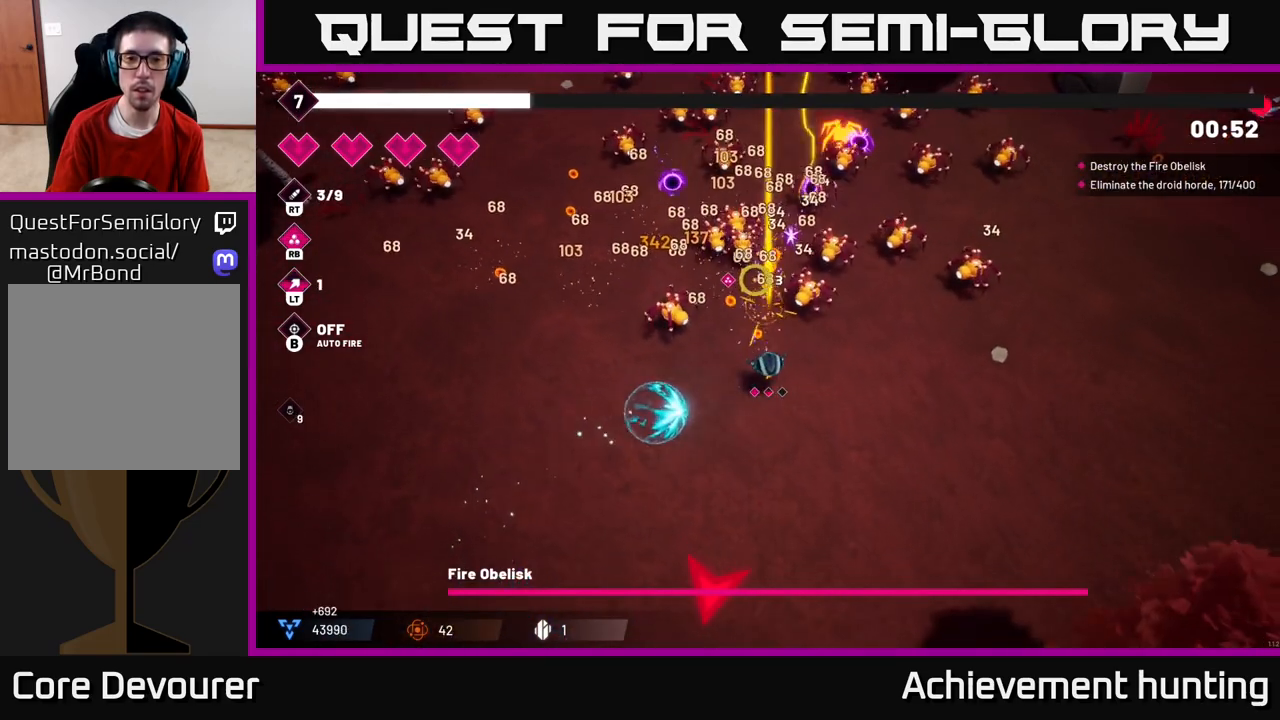
{"buttons": ["R2"], "left_stick": "down-left", "right_stick": "up-left", "events": [[250, "left_stick", "up-right"], [383, "left_stick", "center"], [417, "right_stick", "up-left"], [433, "left_stick", "down-left"]]}
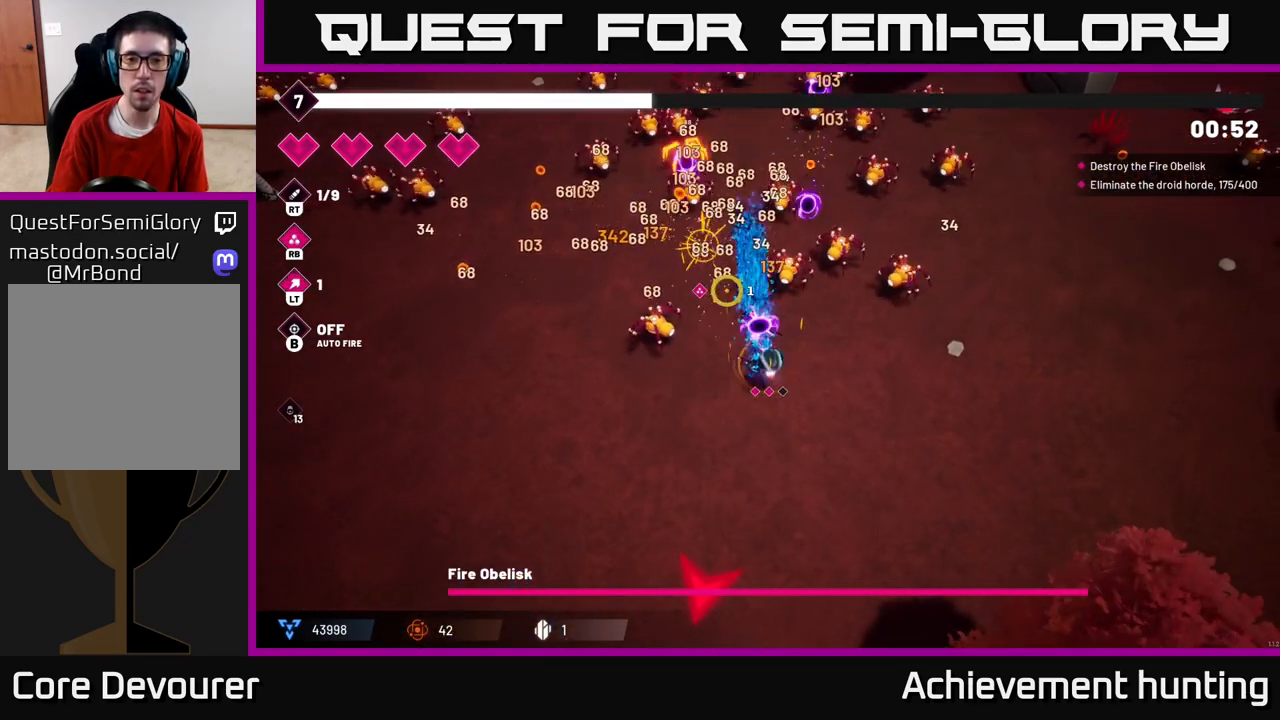
{"buttons": [], "left_stick": "down-left", "right_stick": "up", "events": [[267, "right_stick", "up"], [333, "R2", "up"]]}
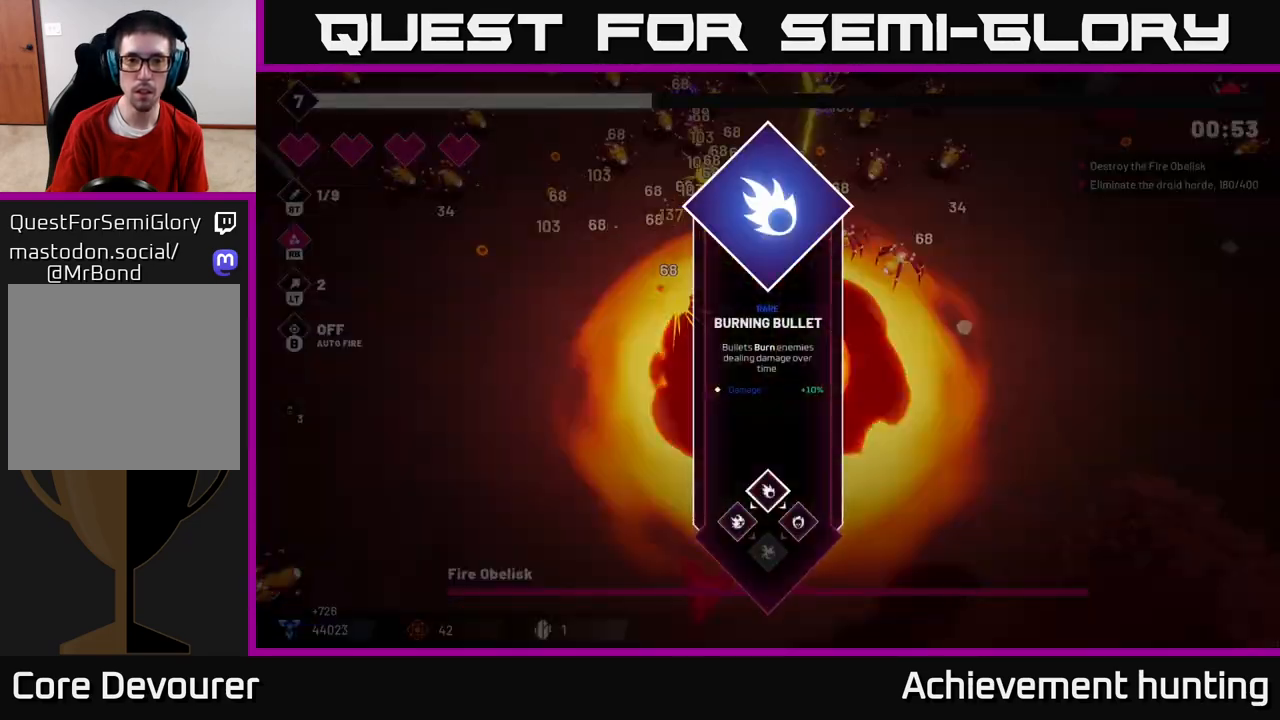
{"buttons": [], "left_stick": "center", "right_stick": "center", "events": [[133, "right_stick", "center"], [167, "left_stick", "center"]]}
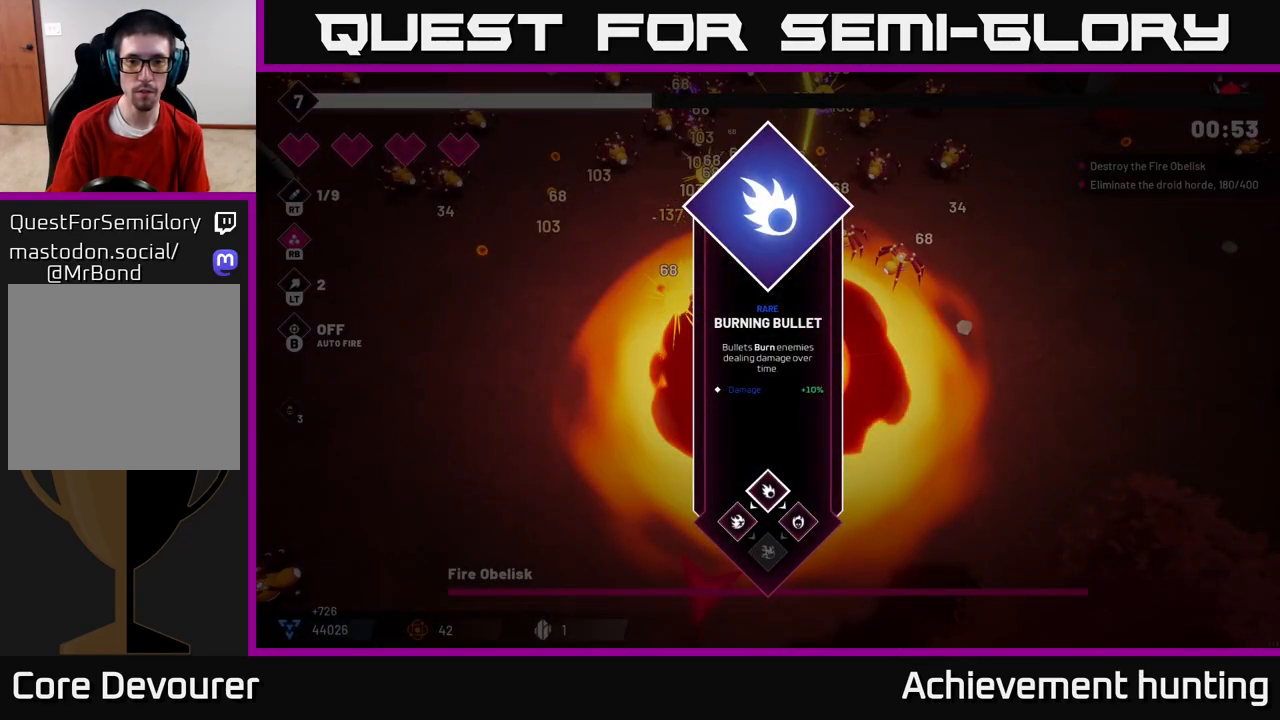
{"buttons": [], "left_stick": "down-left", "right_stick": "down-left", "events": [[150, "A", "down"], [167, "left_stick", "down-left"], [250, "A", "up"], [417, "right_stick", "down-left"]]}
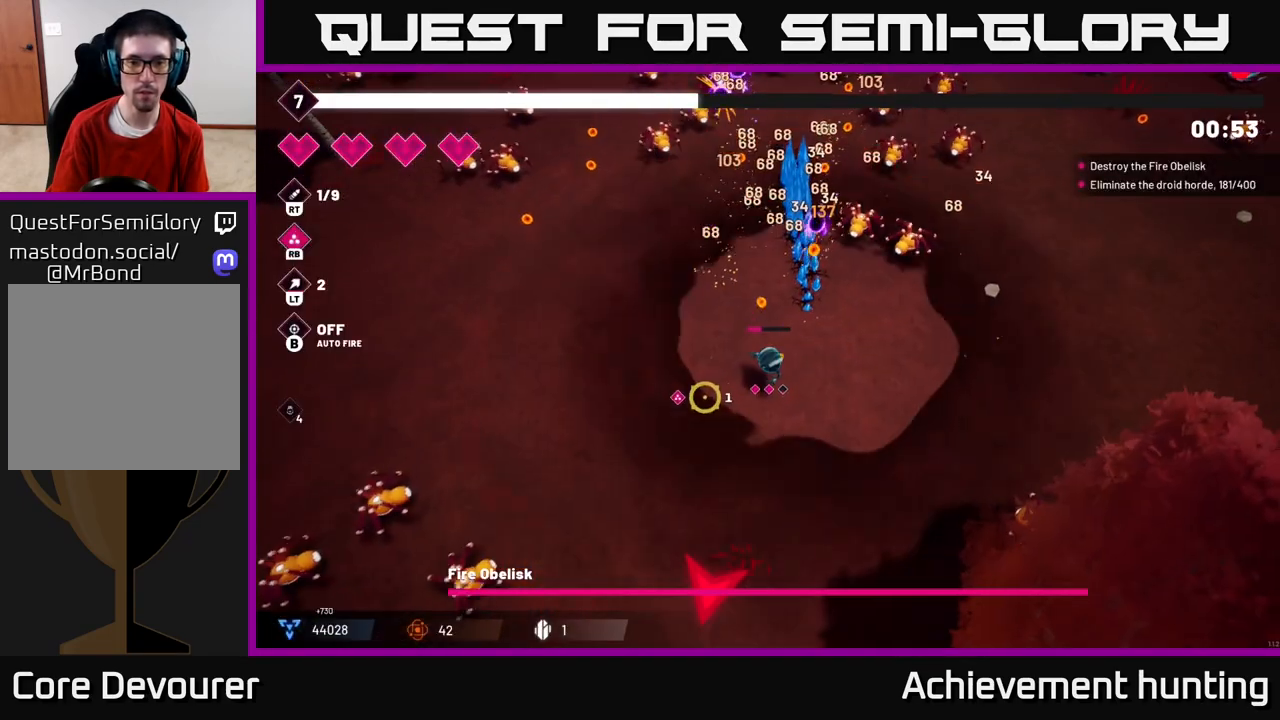
{"buttons": [], "left_stick": "down-left", "right_stick": "down-left", "events": [[283, "R2", "down"], [450, "R2", "up"]]}
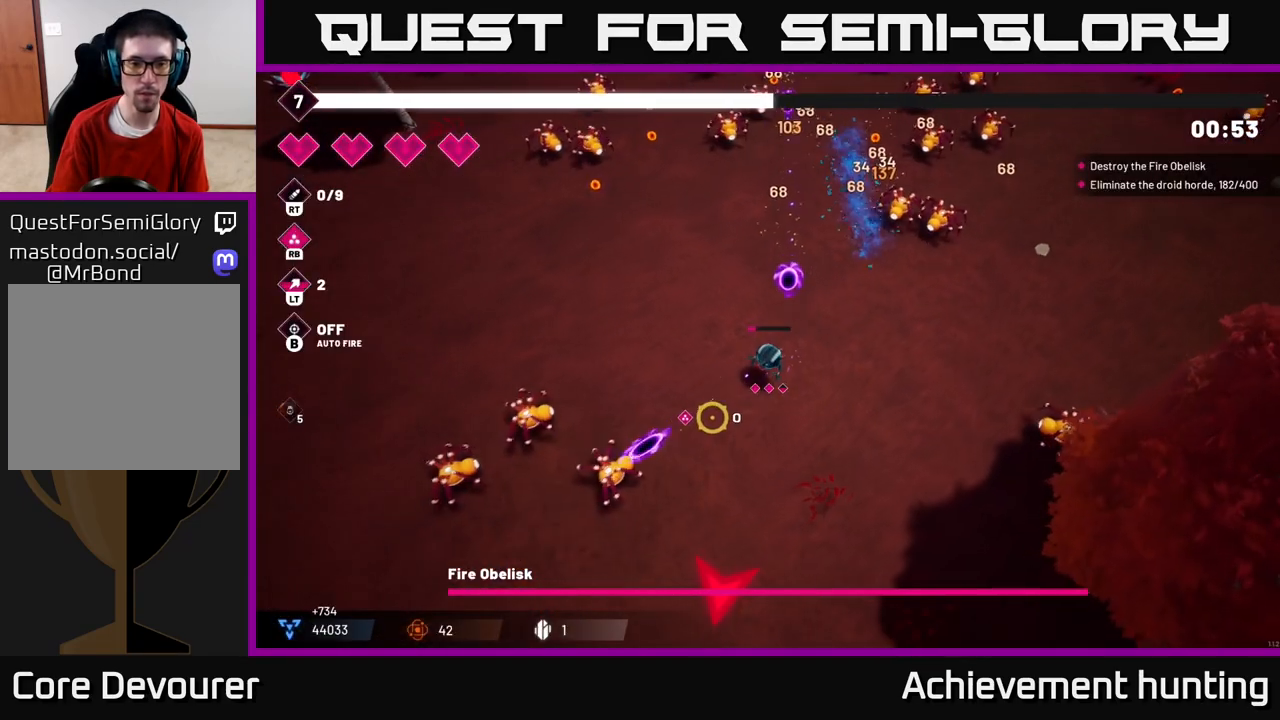
{"buttons": [], "left_stick": "down", "right_stick": "left", "events": [[167, "right_stick", "left"], [200, "R2", "down"], [400, "left_stick", "down"], [417, "R2", "up"]]}
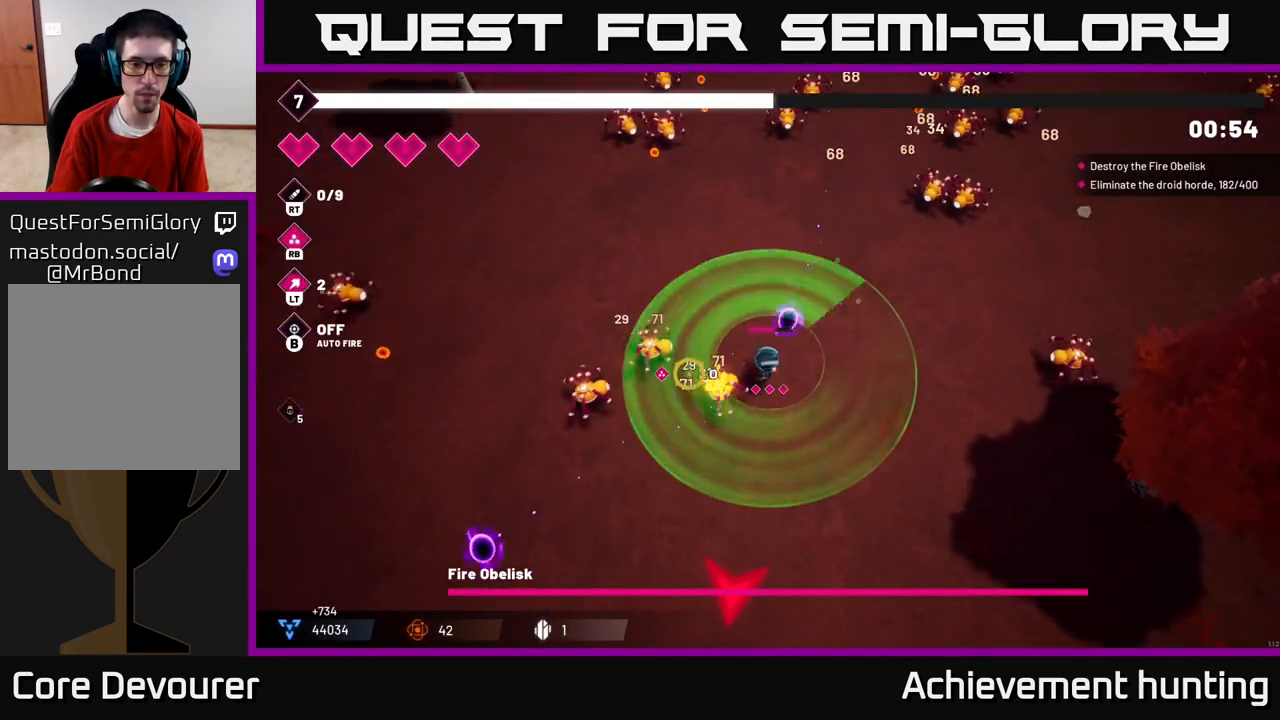
{"buttons": [], "left_stick": "down-left", "right_stick": "left", "events": [[17, "left_stick", "down-right"], [117, "R2", "down"], [300, "R2", "up"], [333, "left_stick", "down-left"]]}
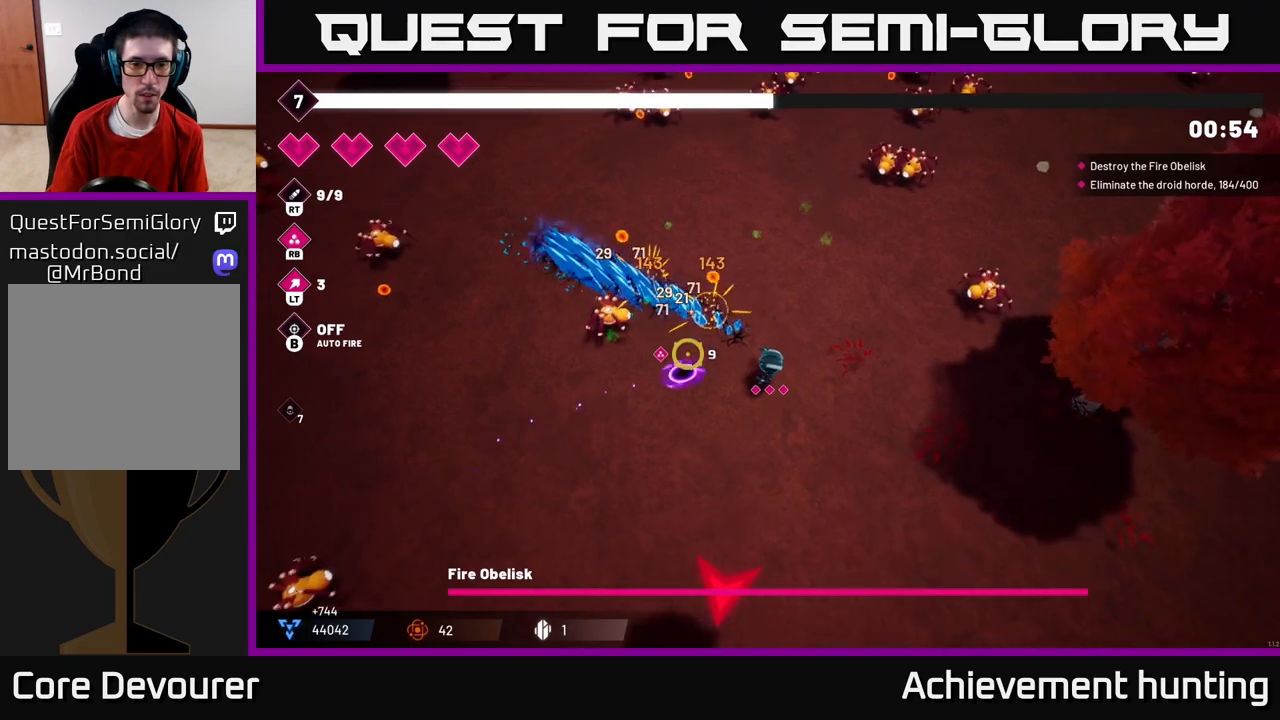
{"buttons": [], "left_stick": "down-left", "right_stick": "up-left", "events": [[183, "right_stick", "up-left"], [250, "R2", "down"], [383, "R2", "up"]]}
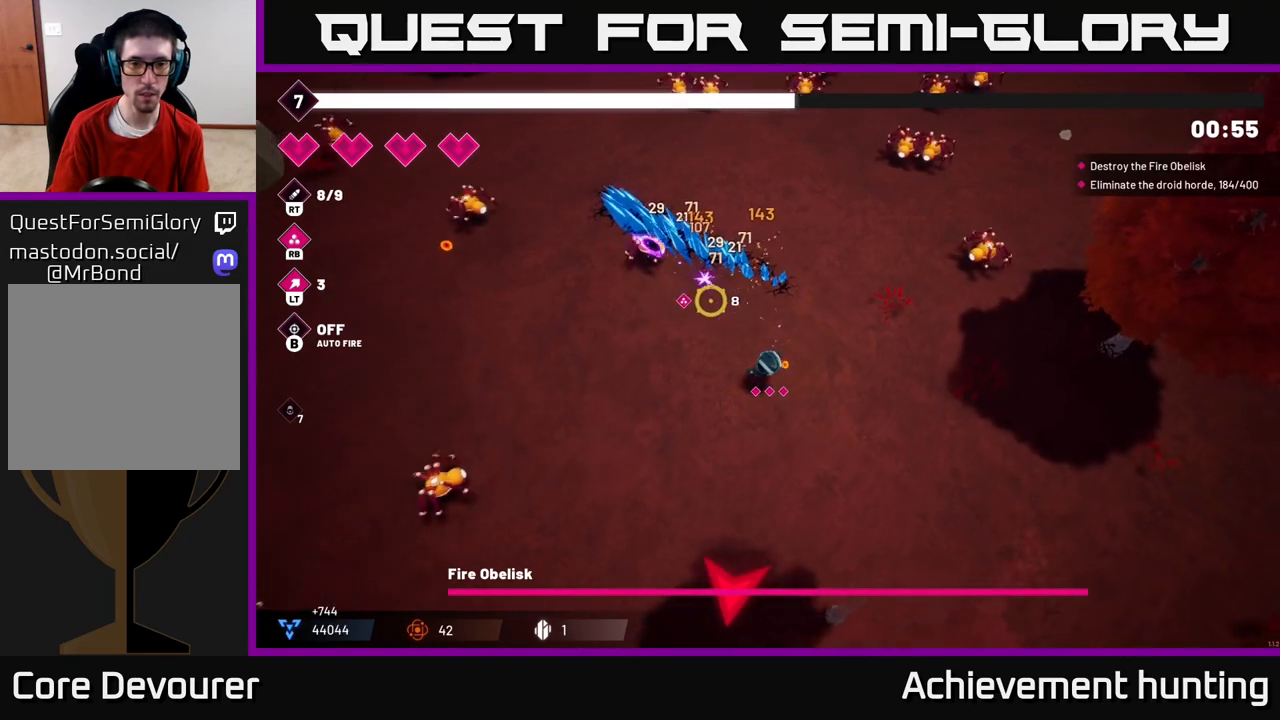
{"buttons": [], "left_stick": "down-left", "right_stick": "left", "events": [[50, "right_stick", "left"], [233, "R2", "down"], [383, "R2", "up"]]}
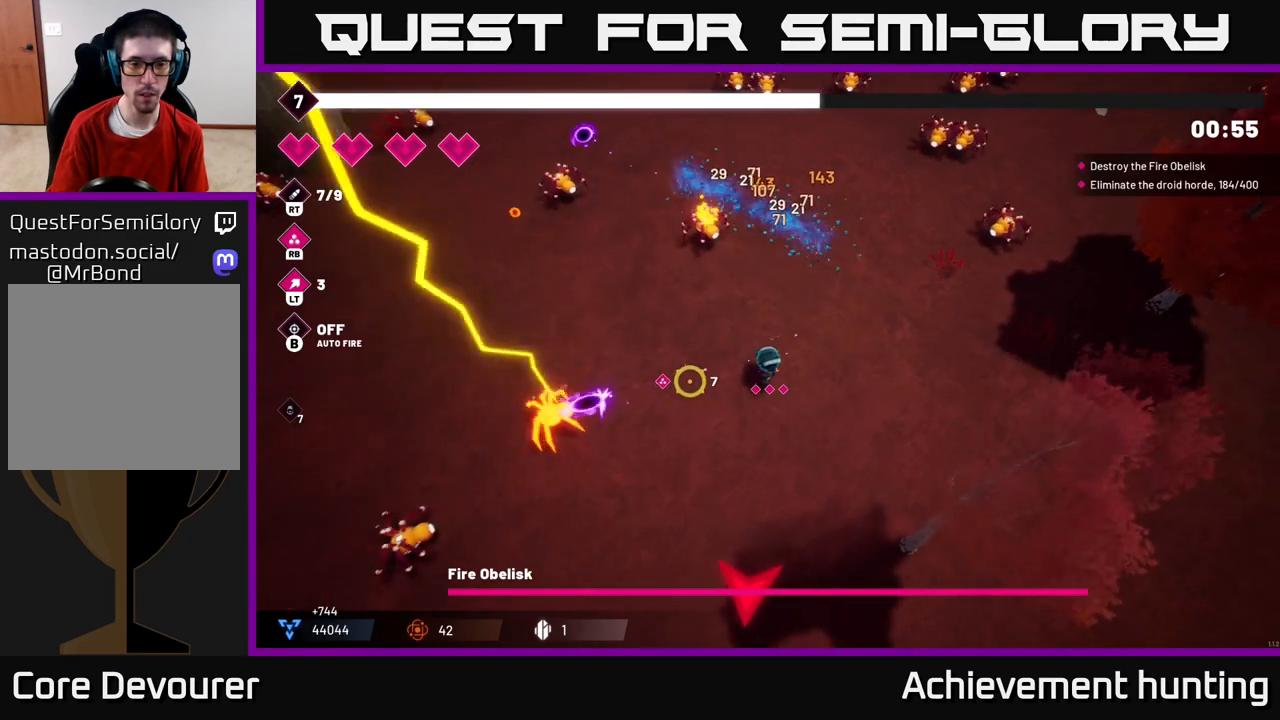
{"buttons": ["R2"], "left_stick": "down-left", "right_stick": "down-left", "events": [[50, "R2", "down"], [50, "right_stick", "down-left"], [200, "R2", "up"], [500, "R2", "down"]]}